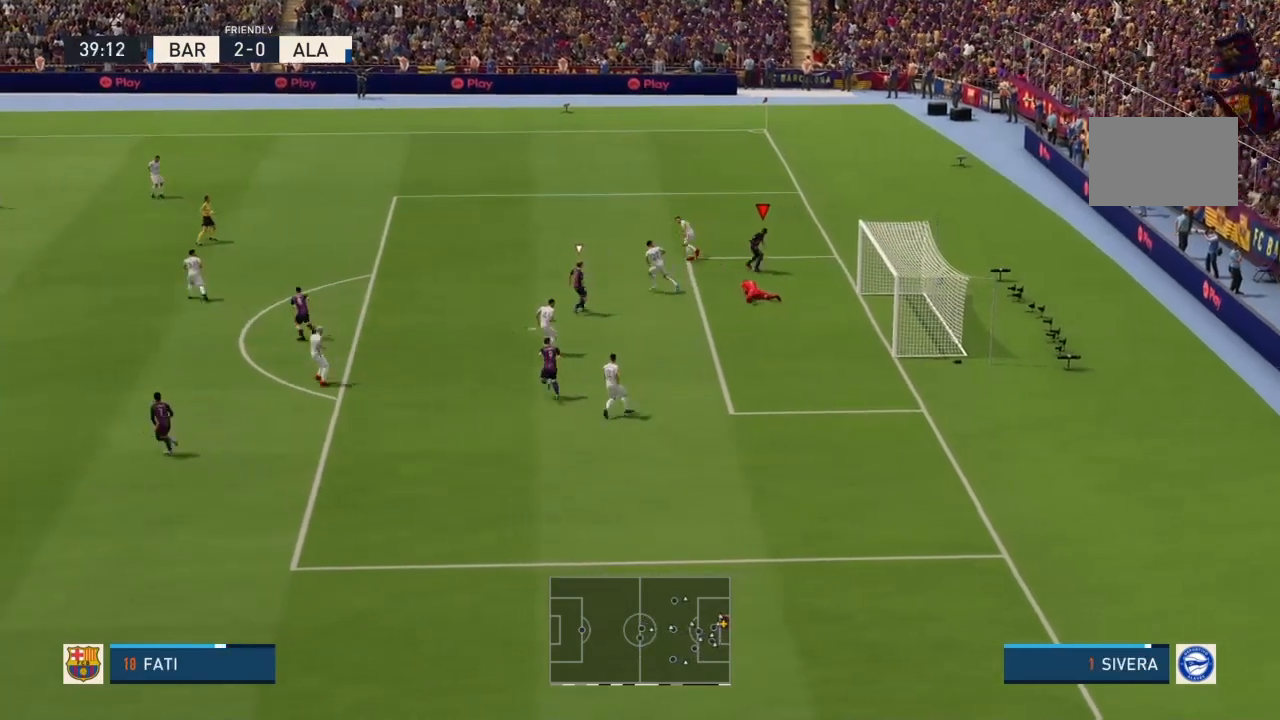
Gameplay with a controller (PlayStation layout); each line is a JSON object with the inputs held at the frame after it. "events" lists button and stick changes between this image and that frame as [ms after this image, input, new state], when the widget could be followed in between. Not read: L3 R3.
{"buttons": ["R2"], "left_stick": "left", "right_stick": "center", "events": []}
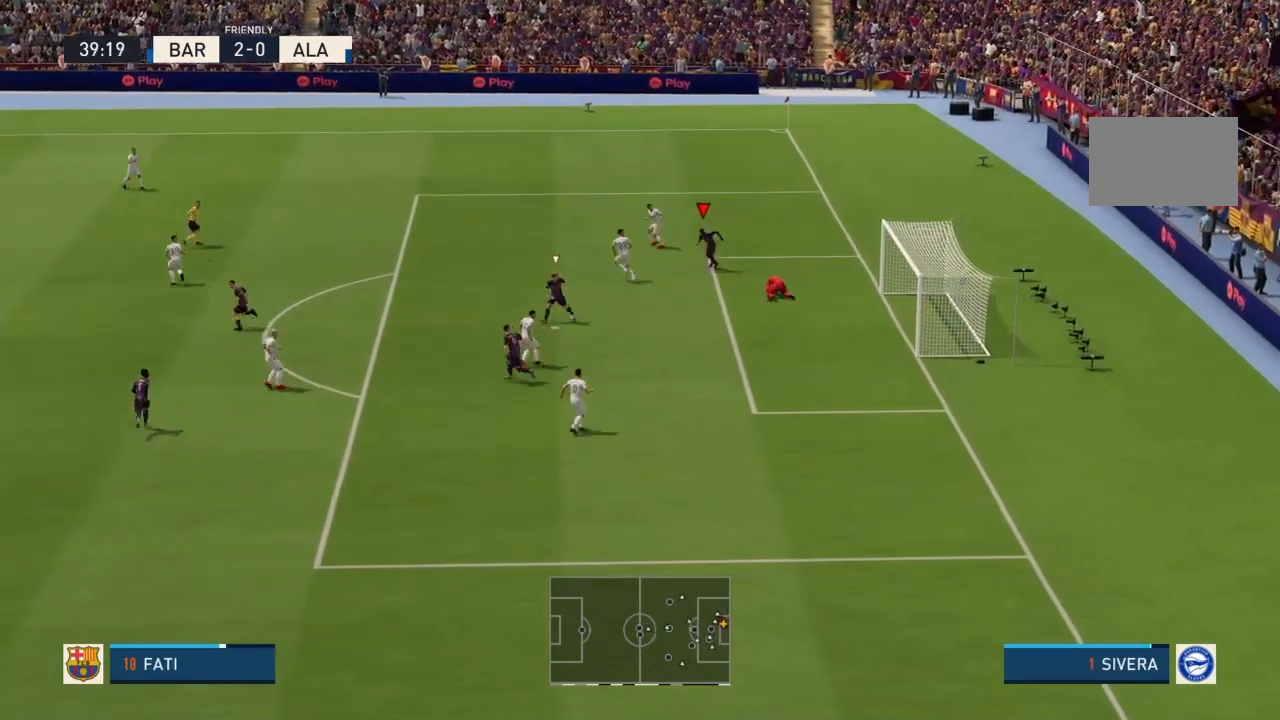
{"buttons": ["R2"], "left_stick": "left", "right_stick": "center", "events": []}
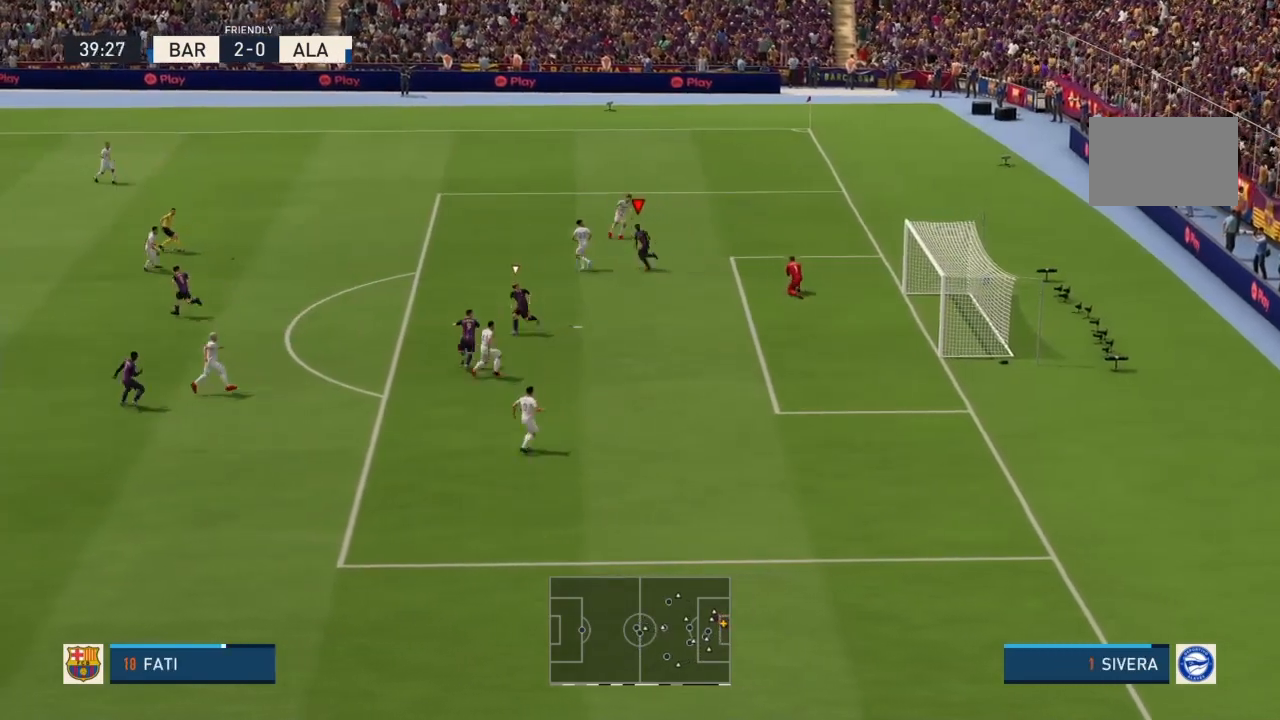
{"buttons": ["R2"], "left_stick": "left", "right_stick": "center", "events": [[167, "right_stick", "down"], [234, "right_stick", "center"]]}
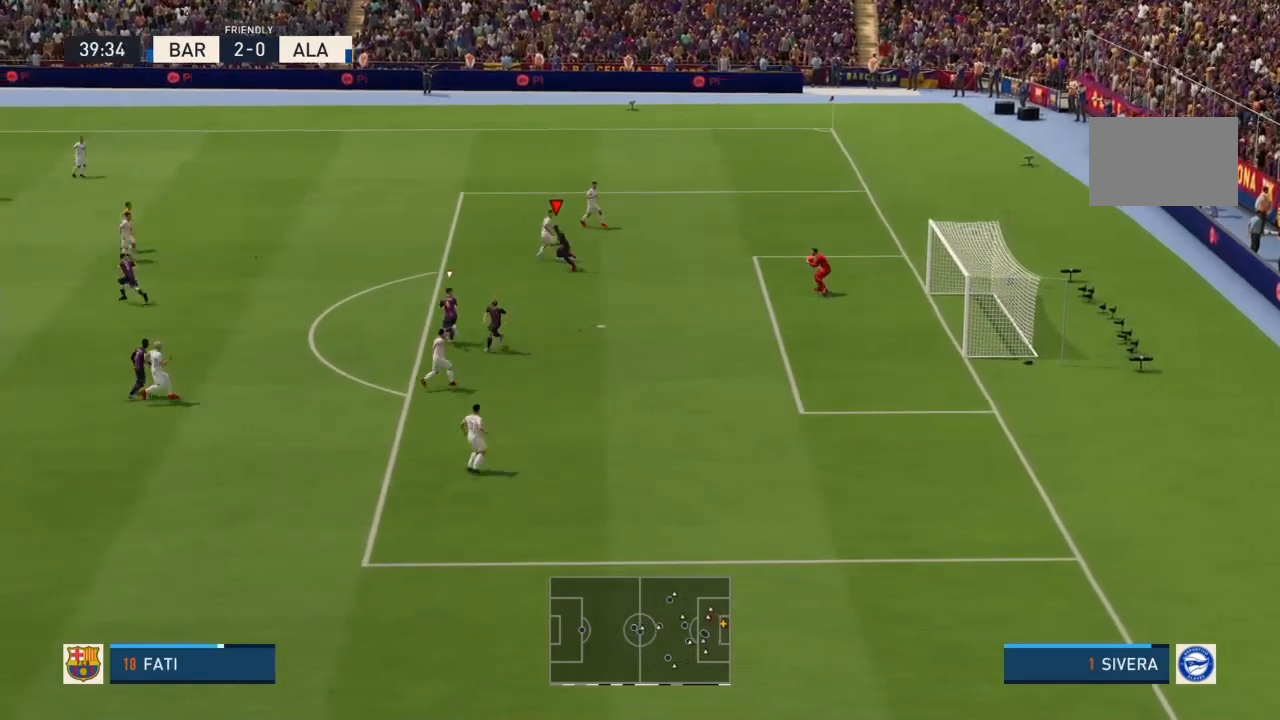
{"buttons": ["R2"], "left_stick": "left", "right_stick": "center", "events": []}
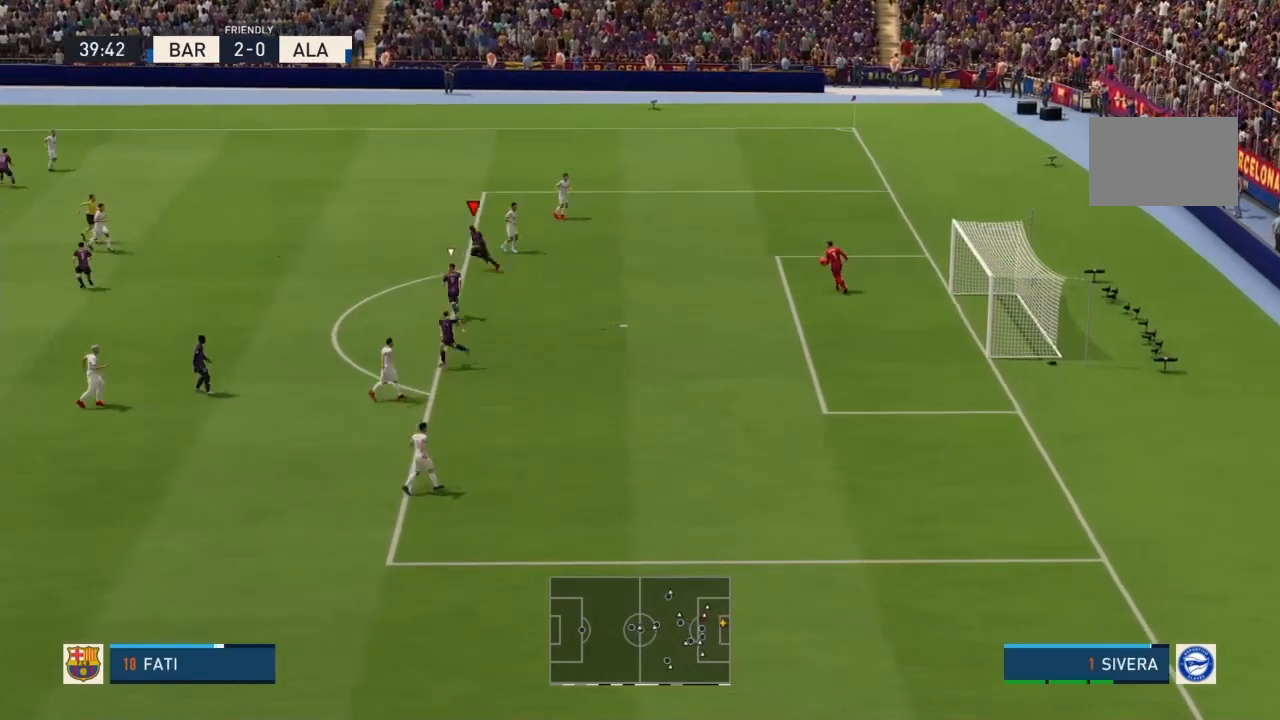
{"buttons": ["R2"], "left_stick": "left", "right_stick": "center", "events": []}
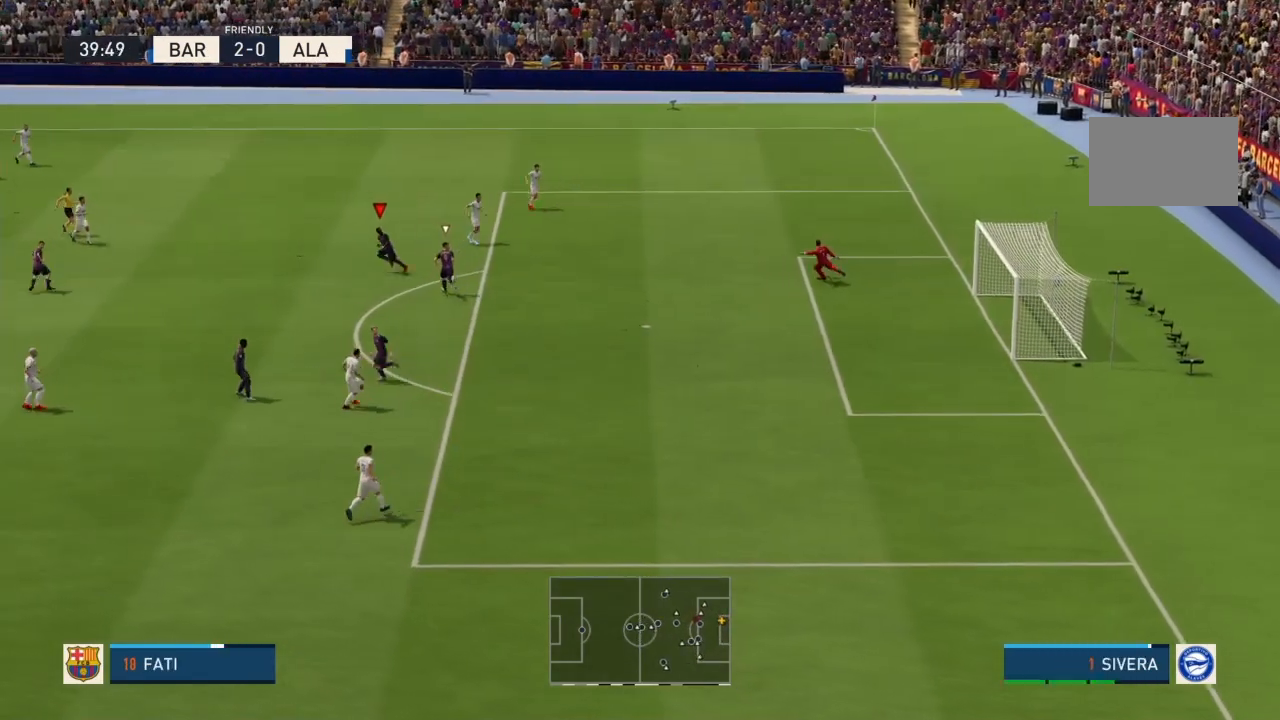
{"buttons": [], "left_stick": "left", "right_stick": "center", "events": [[500, "R2", "up"]]}
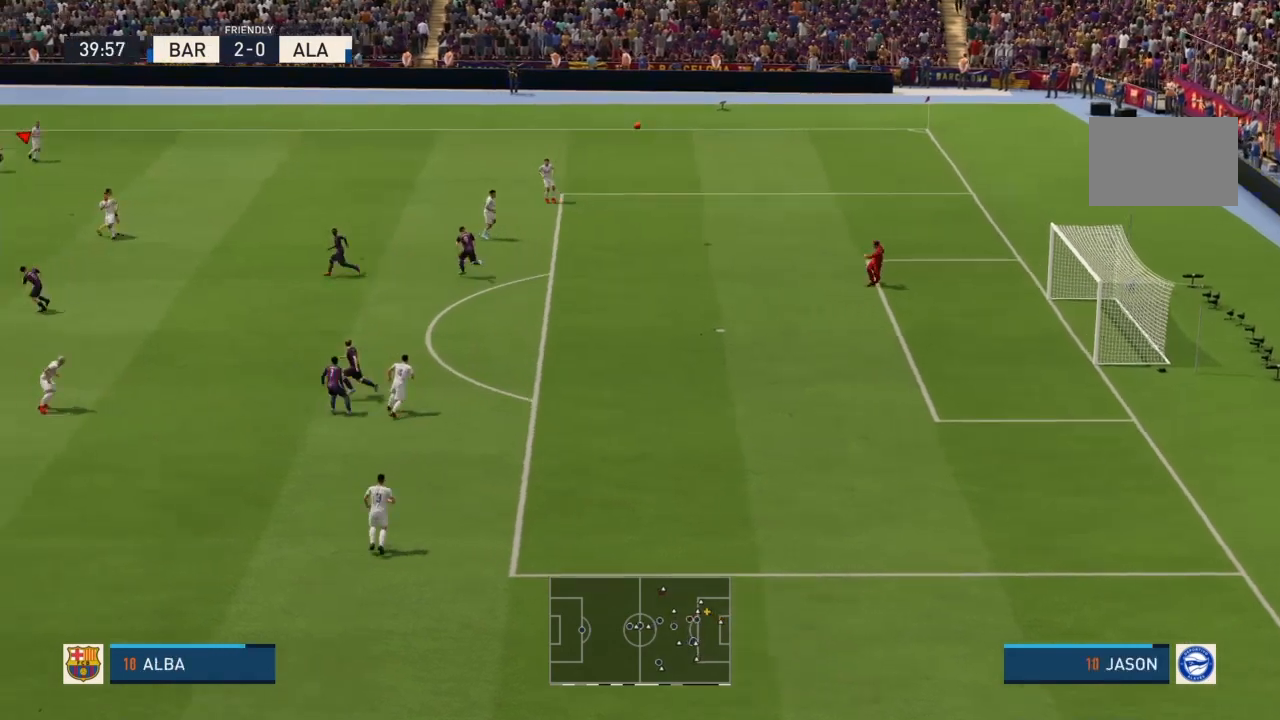
{"buttons": [], "left_stick": "center", "right_stick": "center", "events": [[200, "left_stick", "center"]]}
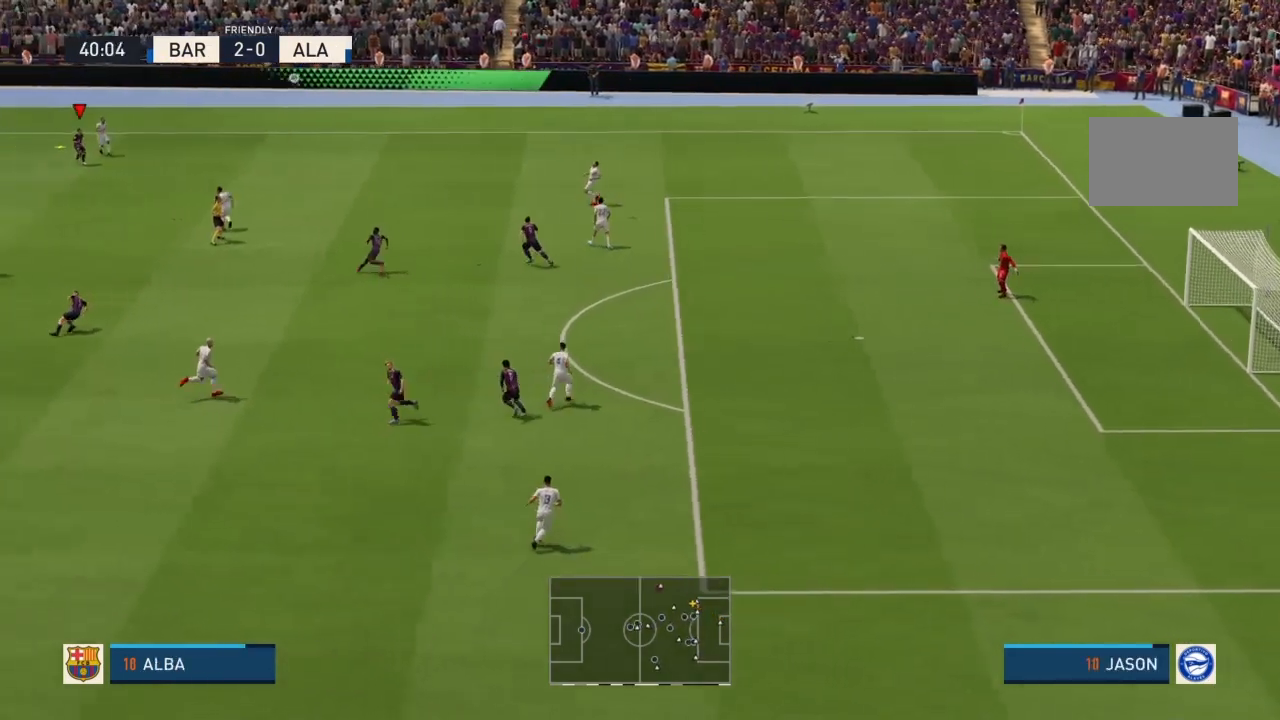
{"buttons": [], "left_stick": "down-right", "right_stick": "center", "events": [[233, "left_stick", "right"], [300, "left_stick", "down-right"]]}
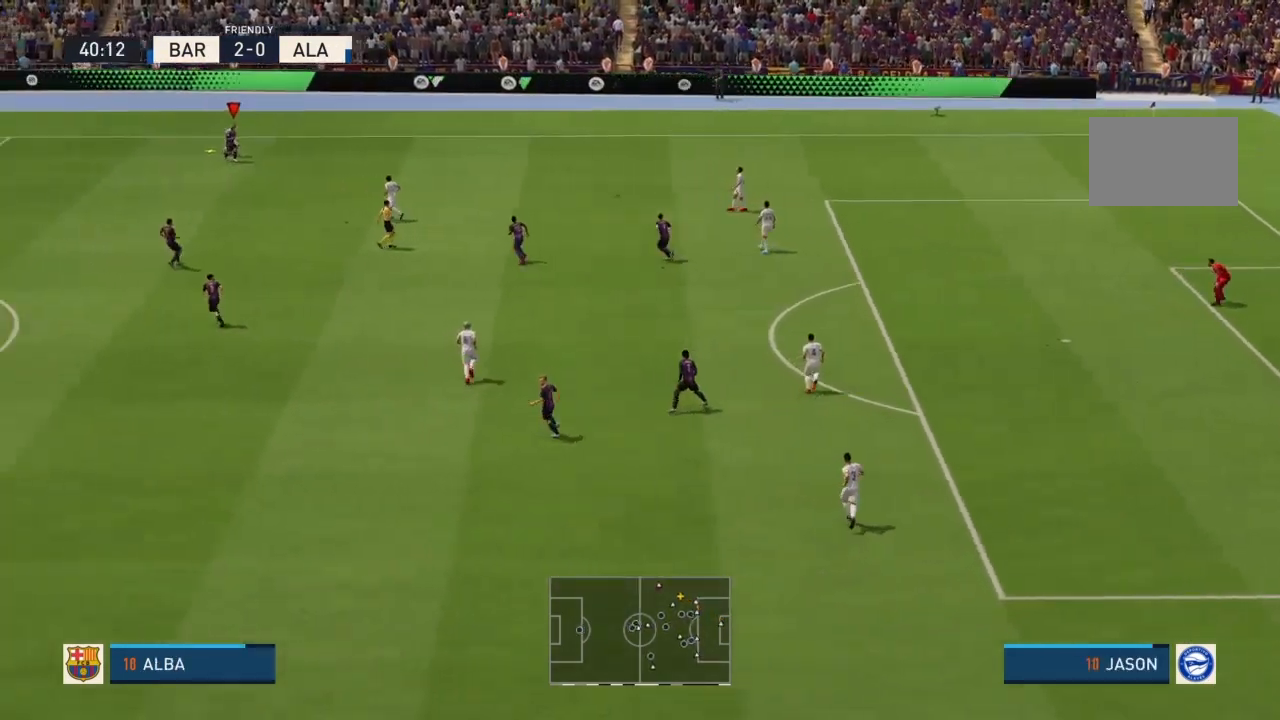
{"buttons": [], "left_stick": "down", "right_stick": "center", "events": [[267, "CROSS", "down"], [267, "left_stick", "down"], [434, "CROSS", "up"]]}
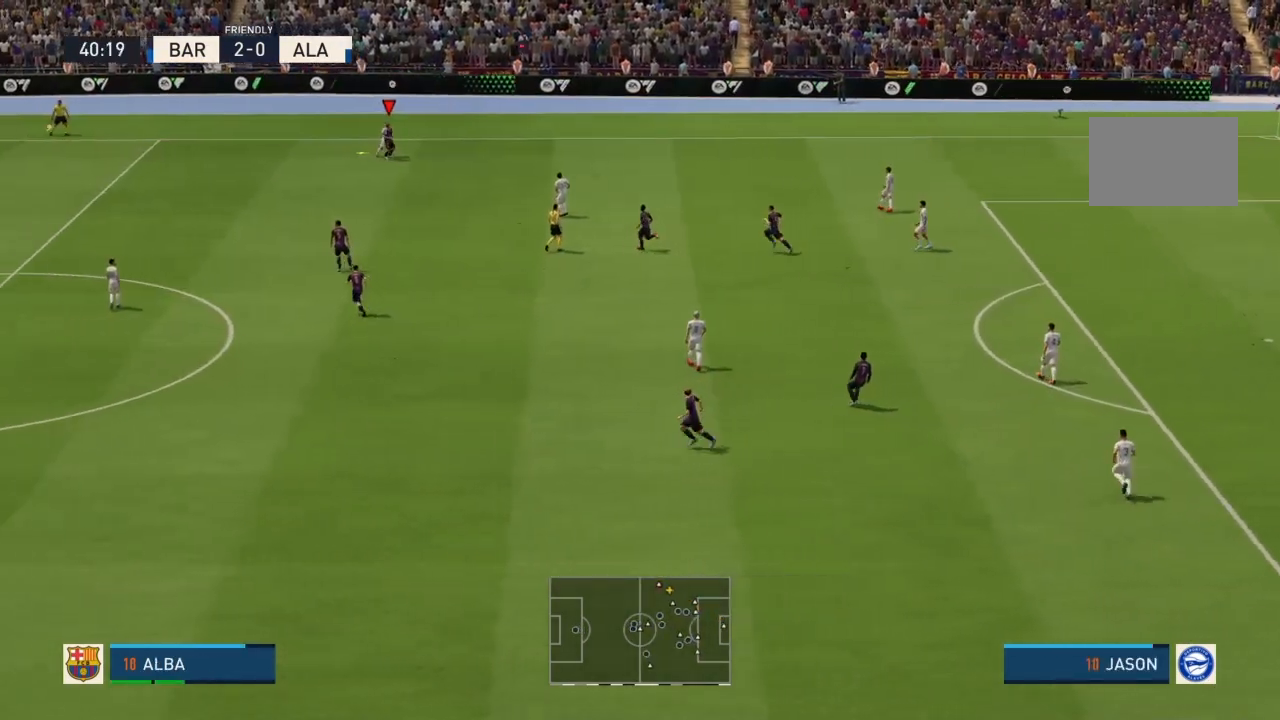
{"buttons": [], "left_stick": "down", "right_stick": "center", "events": []}
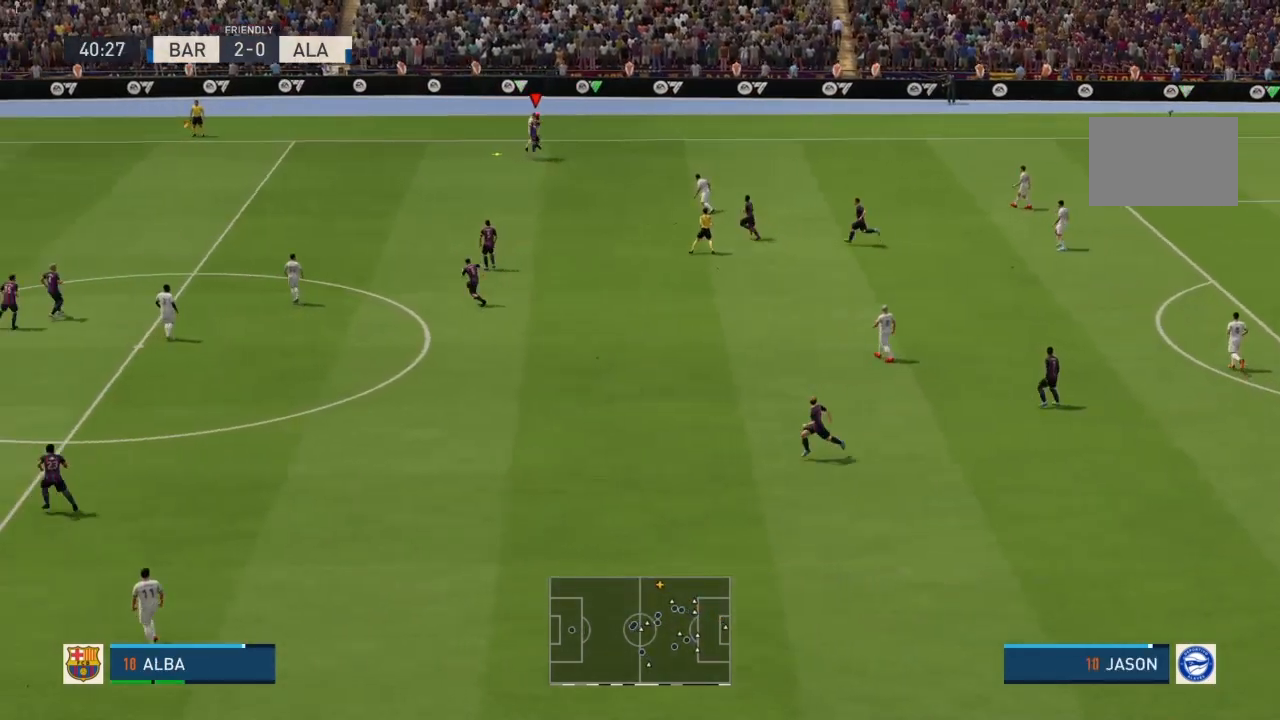
{"buttons": [], "left_stick": "center", "right_stick": "center", "events": [[334, "left_stick", "center"]]}
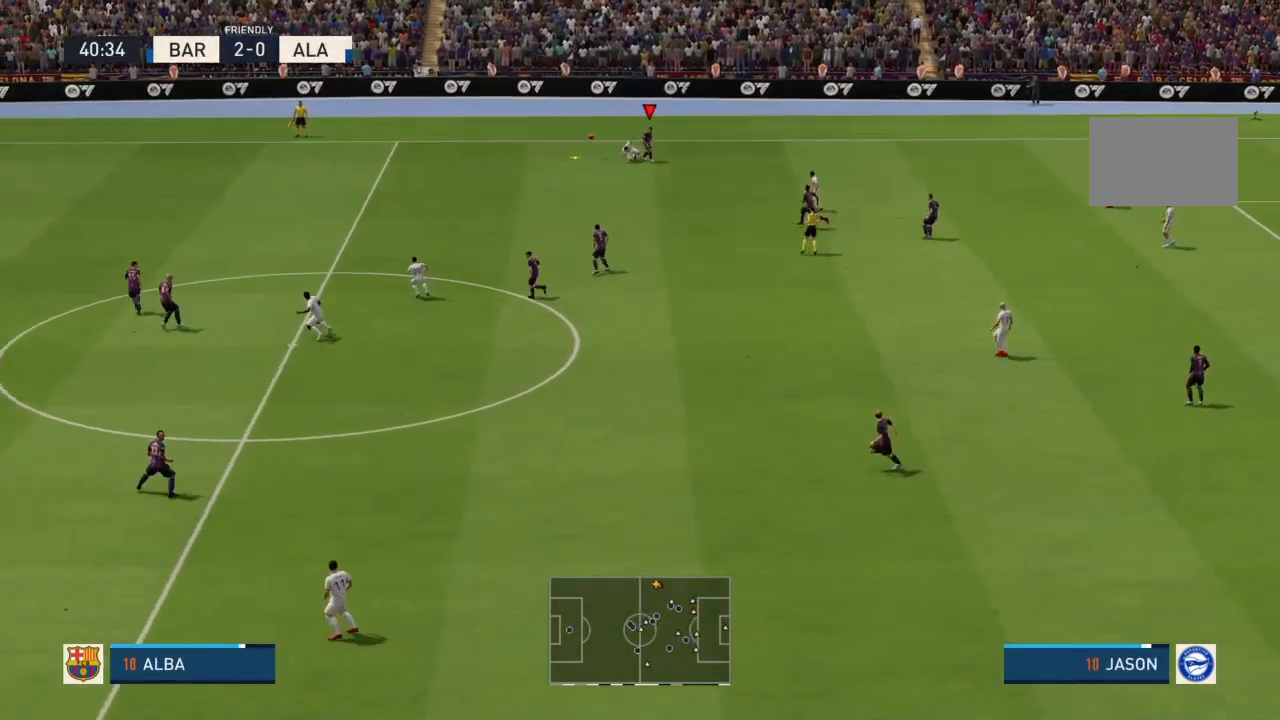
{"buttons": ["R2"], "left_stick": "left", "right_stick": "center", "events": [[266, "left_stick", "left"], [333, "R2", "down"]]}
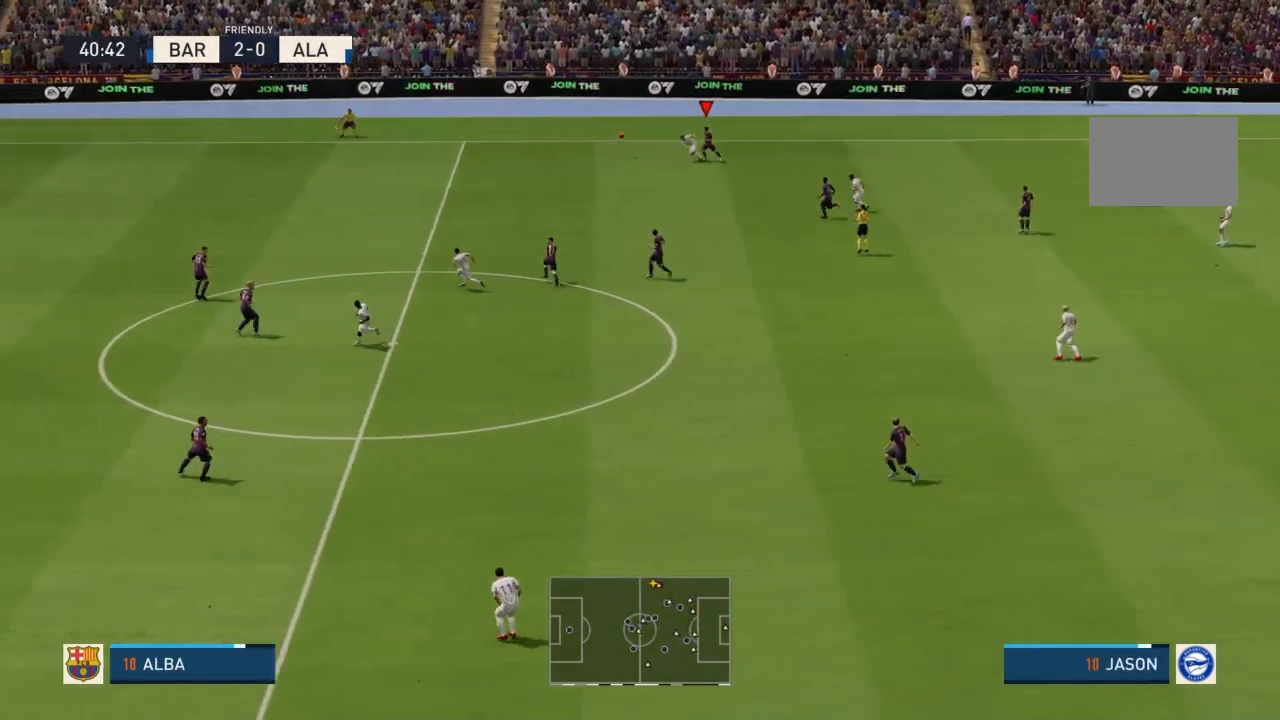
{"buttons": ["R2"], "left_stick": "left", "right_stick": "center", "events": []}
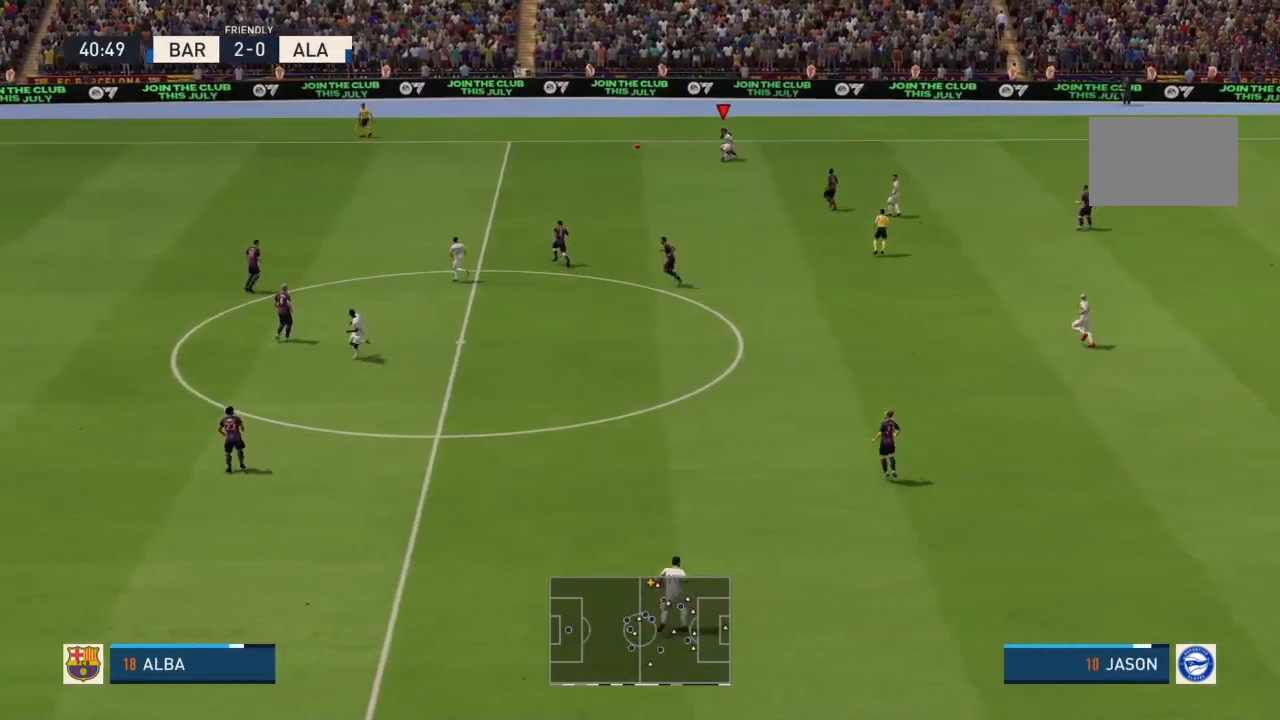
{"buttons": ["R2"], "left_stick": "left", "right_stick": "center", "events": []}
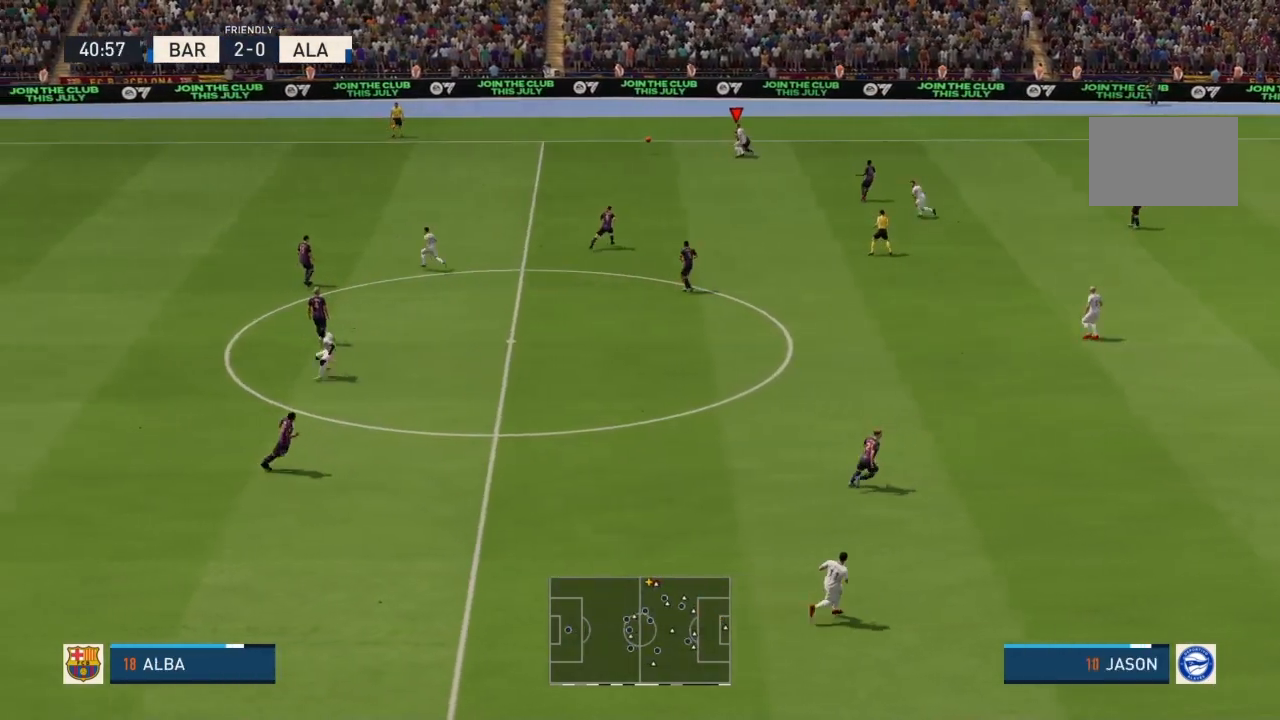
{"buttons": ["R2"], "left_stick": "up-left", "right_stick": "center", "events": [[300, "left_stick", "up-left"]]}
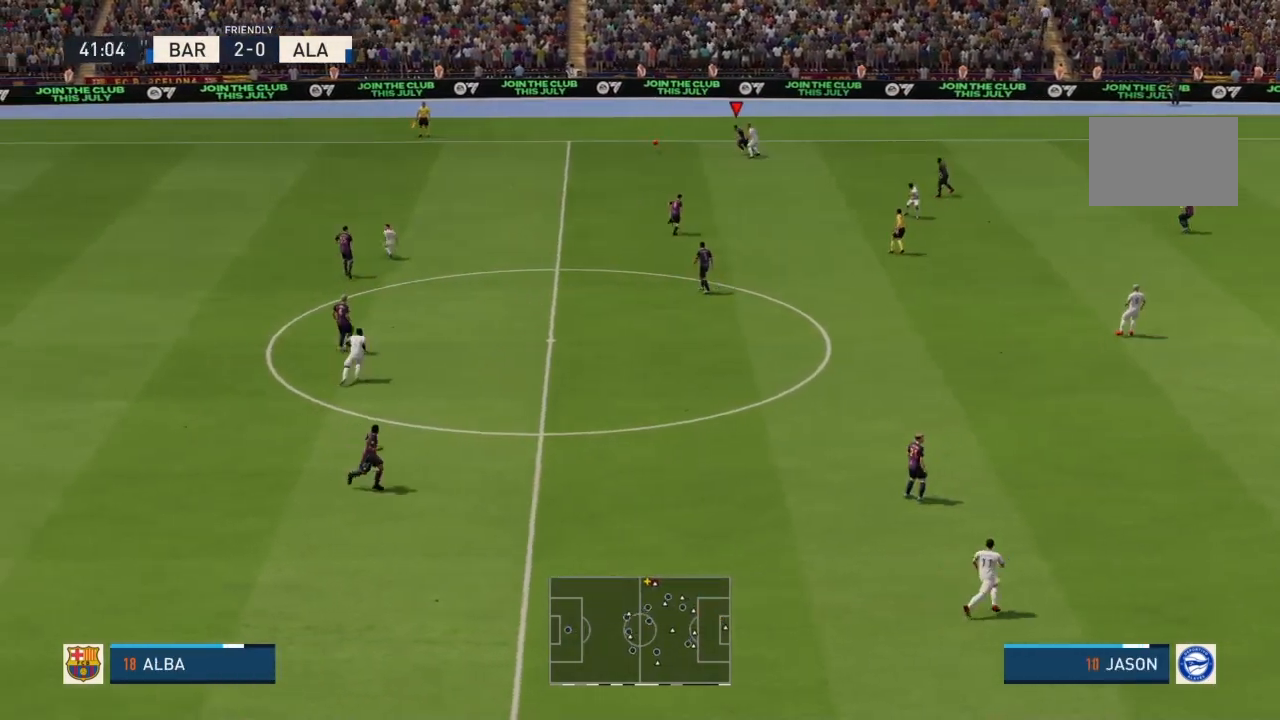
{"buttons": ["R2"], "left_stick": "left", "right_stick": "center", "events": [[300, "left_stick", "left"]]}
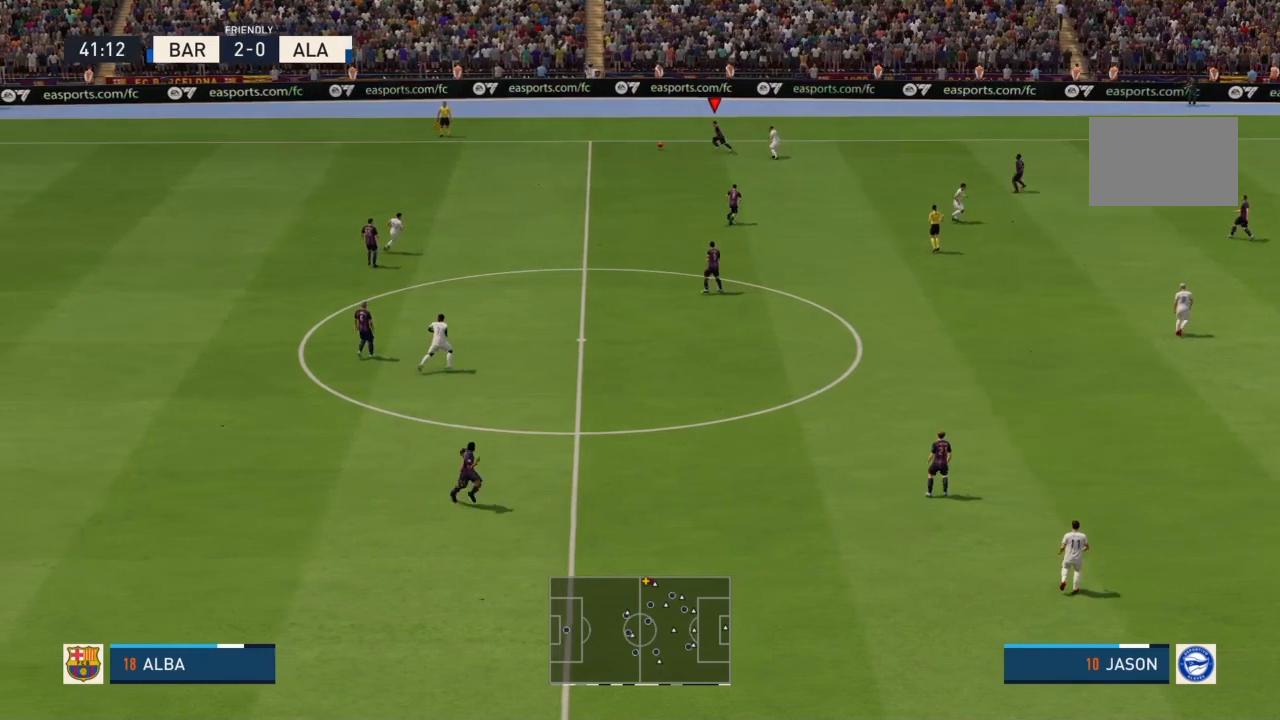
{"buttons": ["CROSS"], "left_stick": "down-right", "right_stick": "center", "events": [[134, "left_stick", "down-left"], [234, "R2", "up"], [300, "left_stick", "down-right"], [367, "CROSS", "down"]]}
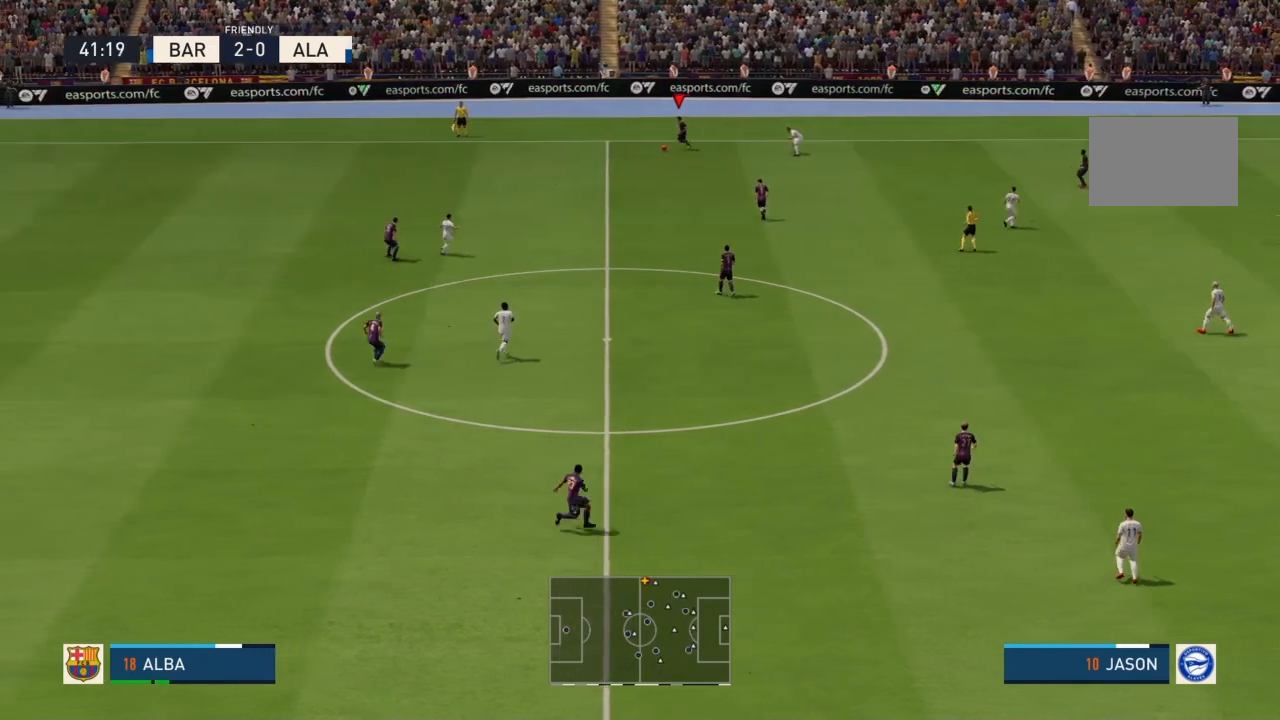
{"buttons": [], "left_stick": "center", "right_stick": "center", "events": [[33, "CROSS", "up"], [367, "left_stick", "center"]]}
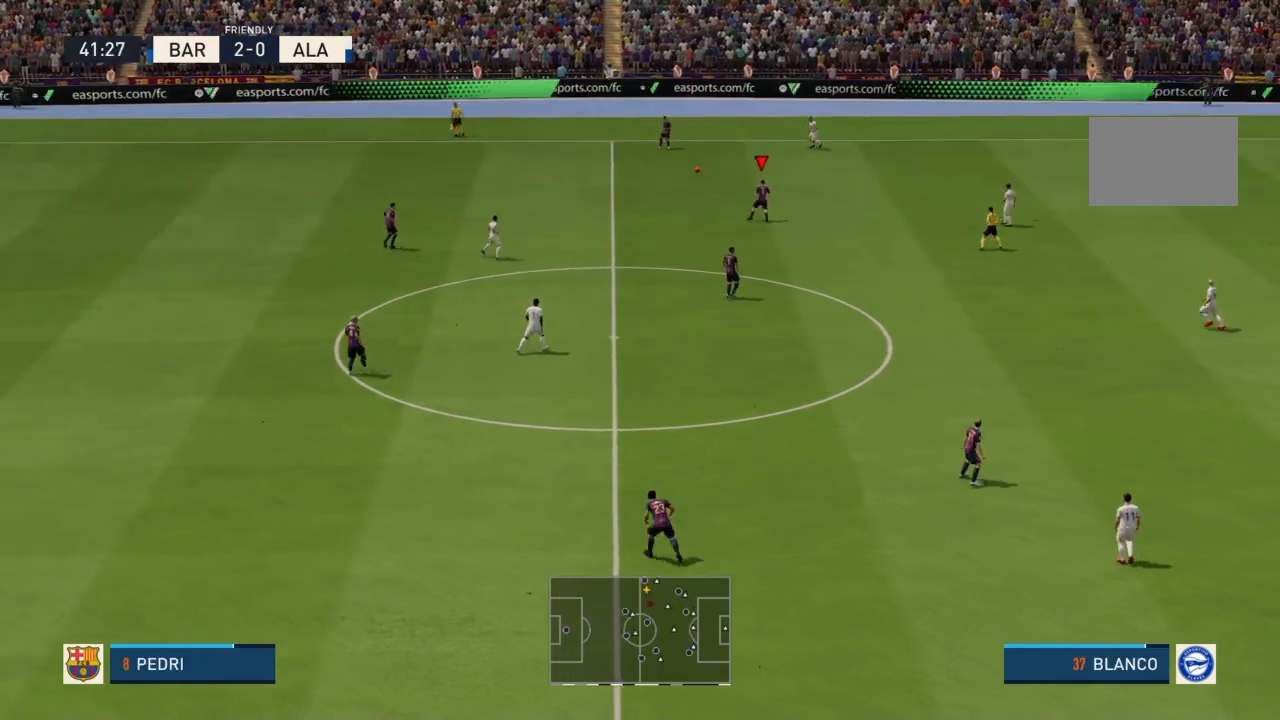
{"buttons": ["R2"], "left_stick": "down-right", "right_stick": "center", "events": [[267, "left_stick", "down-right"], [467, "R2", "down"]]}
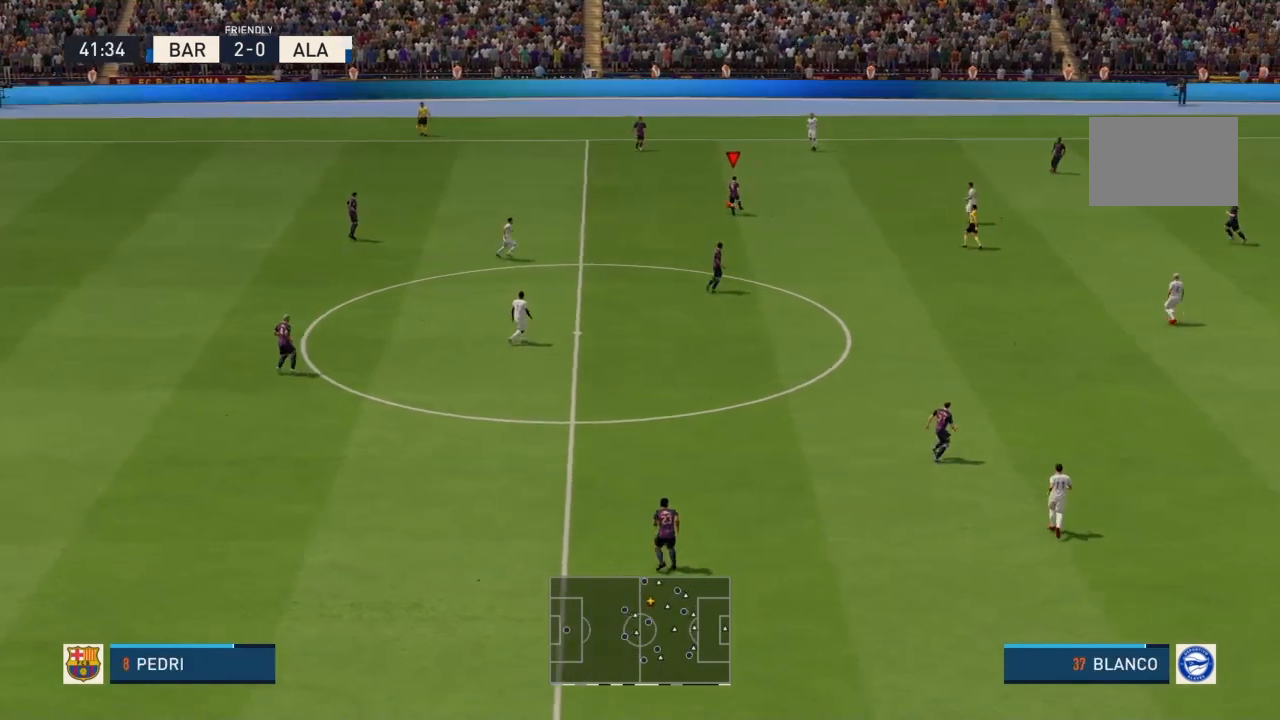
{"buttons": ["R2"], "left_stick": "down-right", "right_stick": "center", "events": []}
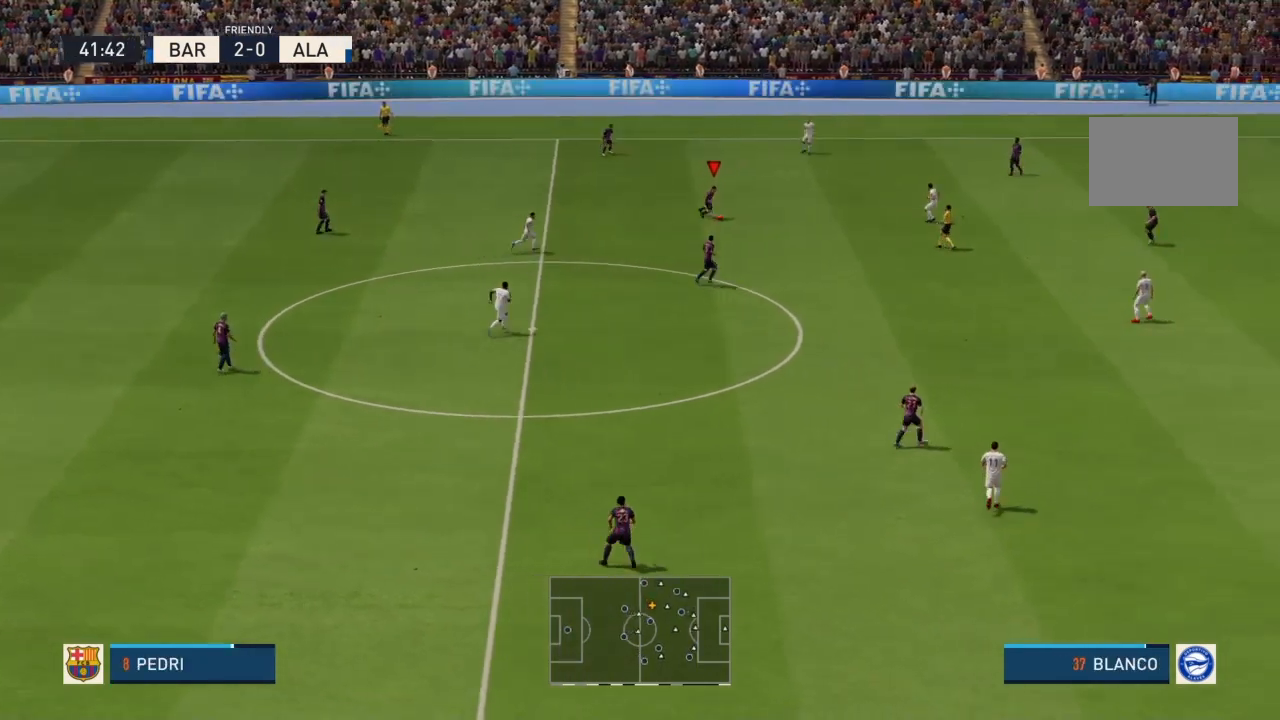
{"buttons": [], "left_stick": "down-right", "right_stick": "center", "events": [[33, "R2", "up"], [267, "CROSS", "down"], [400, "CROSS", "up"]]}
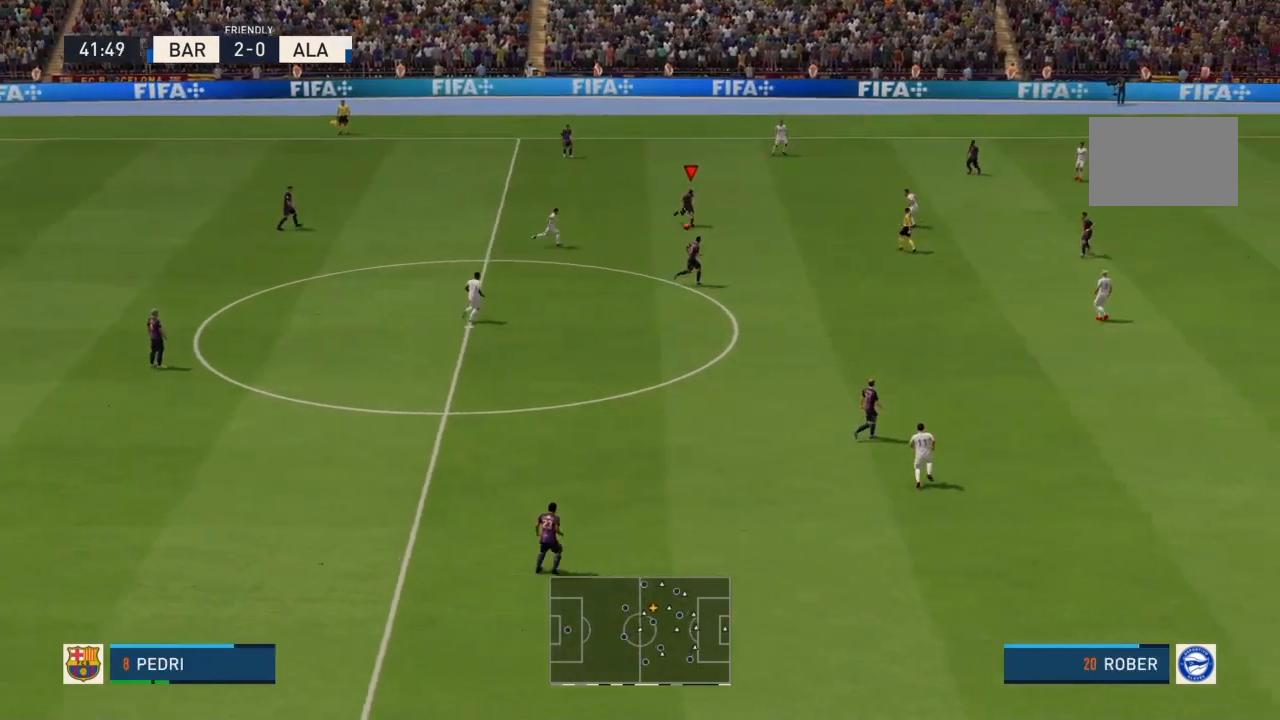
{"buttons": [], "left_stick": "down-right", "right_stick": "center", "events": []}
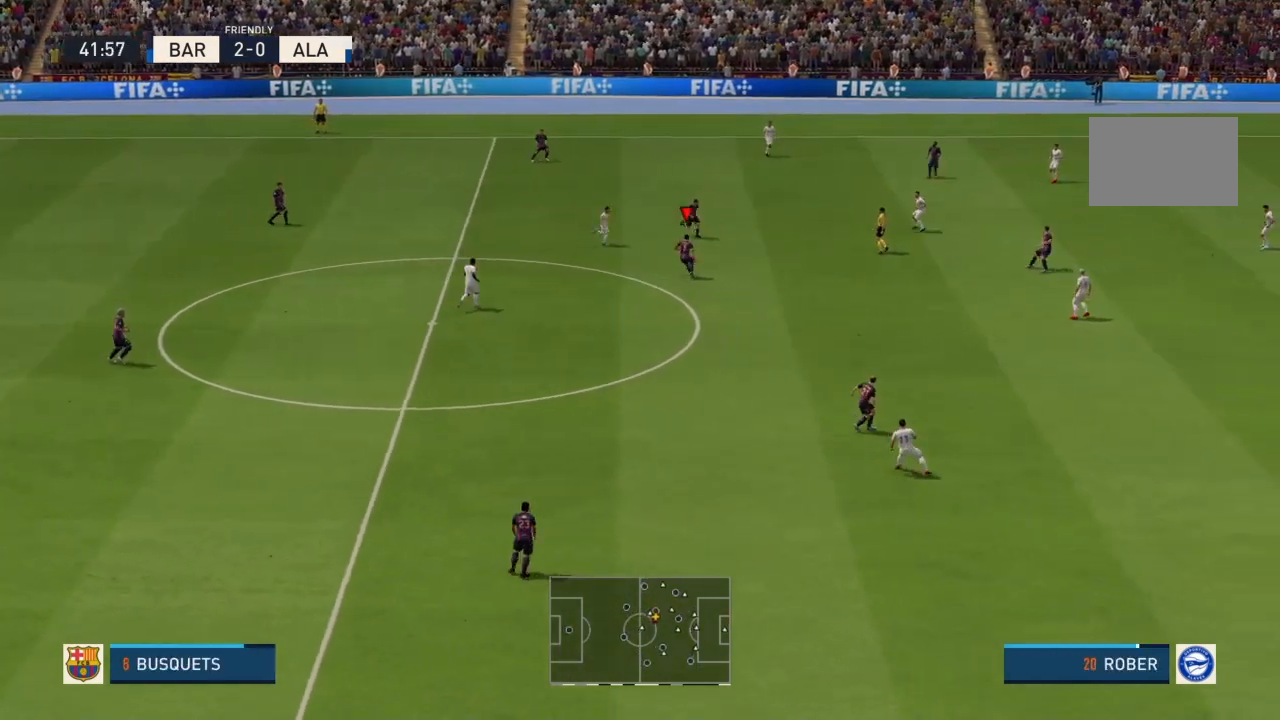
{"buttons": ["R2"], "left_stick": "down-right", "right_stick": "center", "events": [[134, "R2", "down"]]}
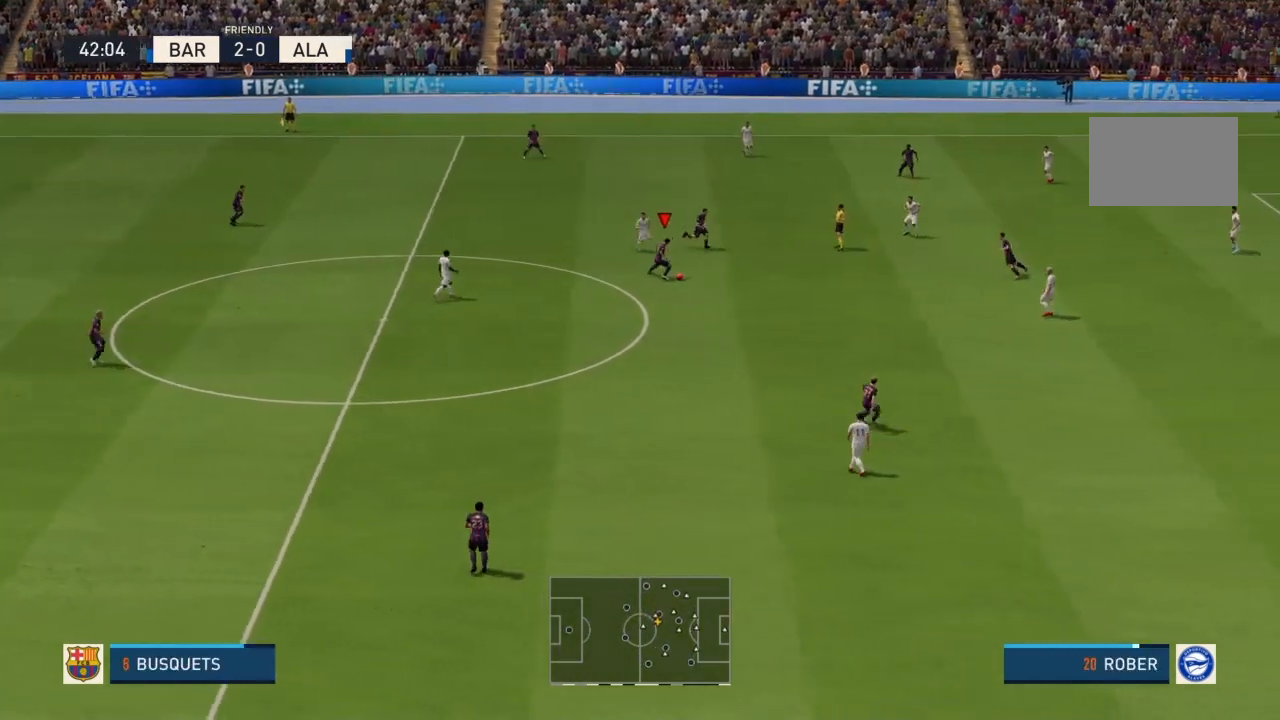
{"buttons": ["R2"], "left_stick": "down-right", "right_stick": "center", "events": []}